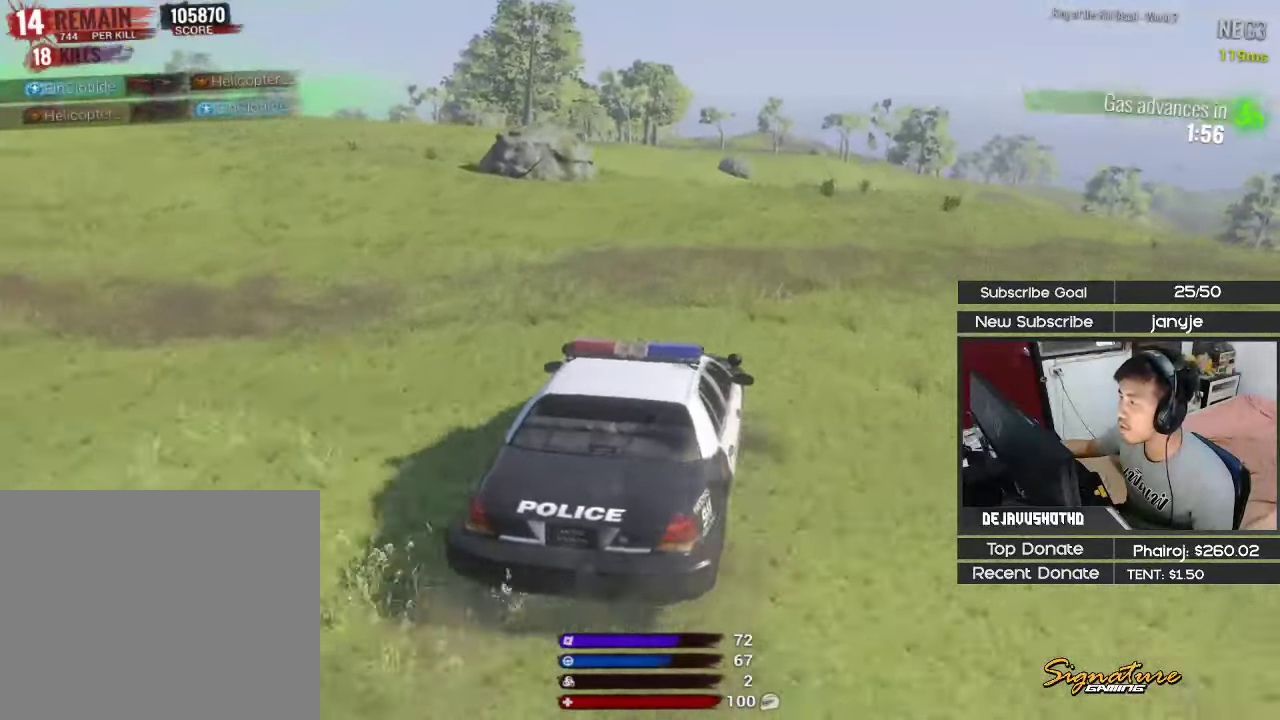
Gameplay with keyboard; each line is a JSON object with the keys held at the frame after it. "events" lists presses ("down") and releases ("up") of "1", "2", "3", "4", "5", "a", "alt", "c", "ctrl", "d", "e", "f", "g", "q", "r", "s", "shift", "space", "t", "tab", "v", "w", "x" and "z" between this image and that frame as [ms after this image, input, new state], when the widget could be followed in between. No other keys are recorded. Mouse input is not recorded.
{"keys": [], "events": [[67, "d", "up"]]}
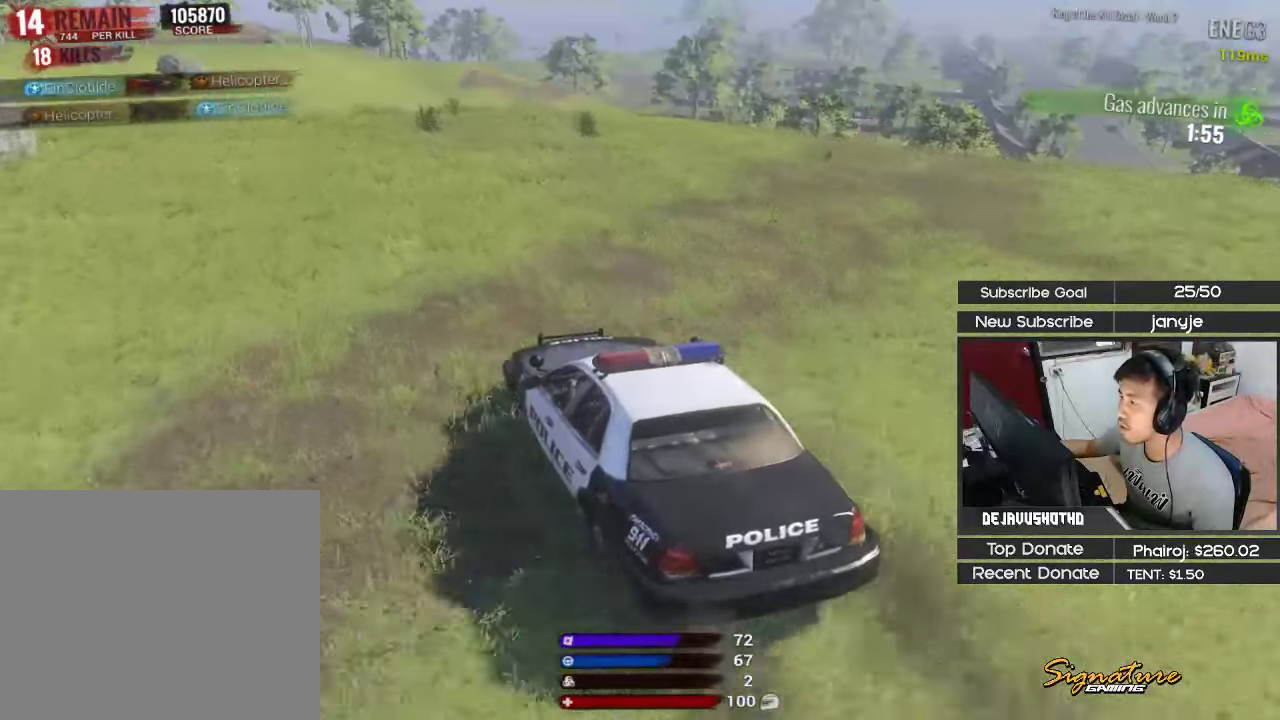
{"keys": [], "events": []}
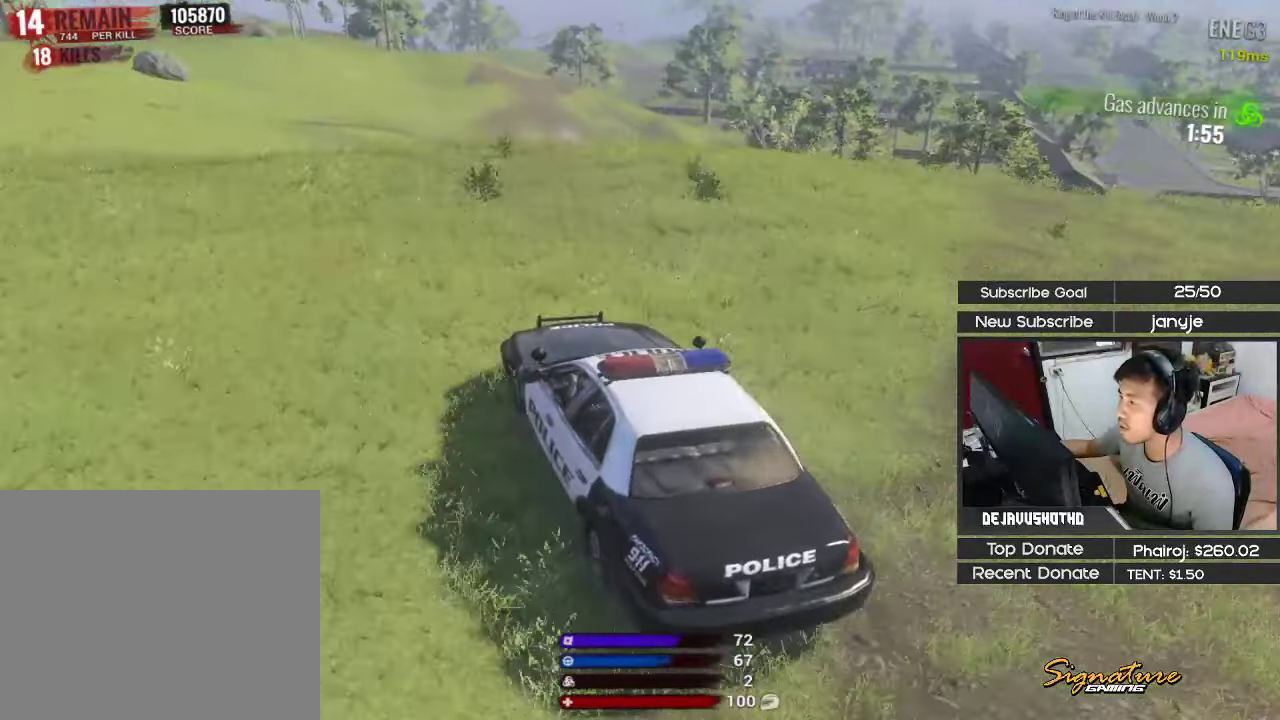
{"keys": [], "events": [[150, "a", "down"], [467, "a", "up"]]}
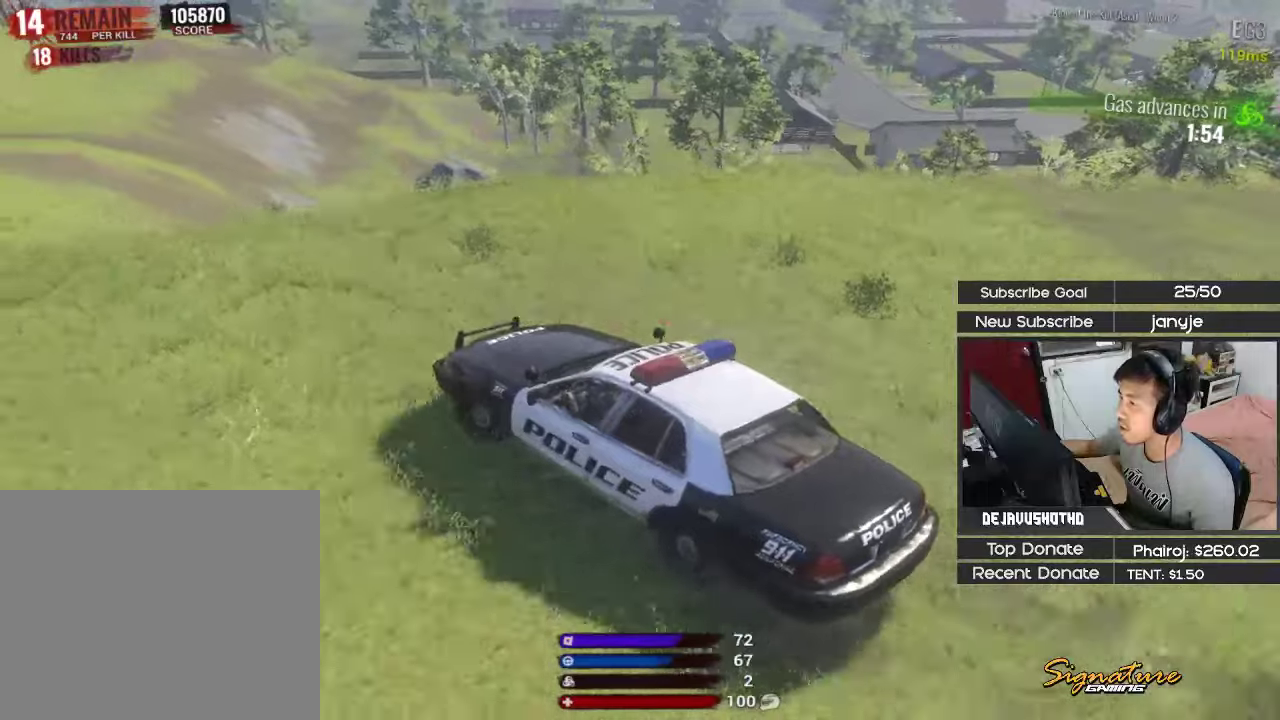
{"keys": ["a"], "events": [[250, "a", "down"]]}
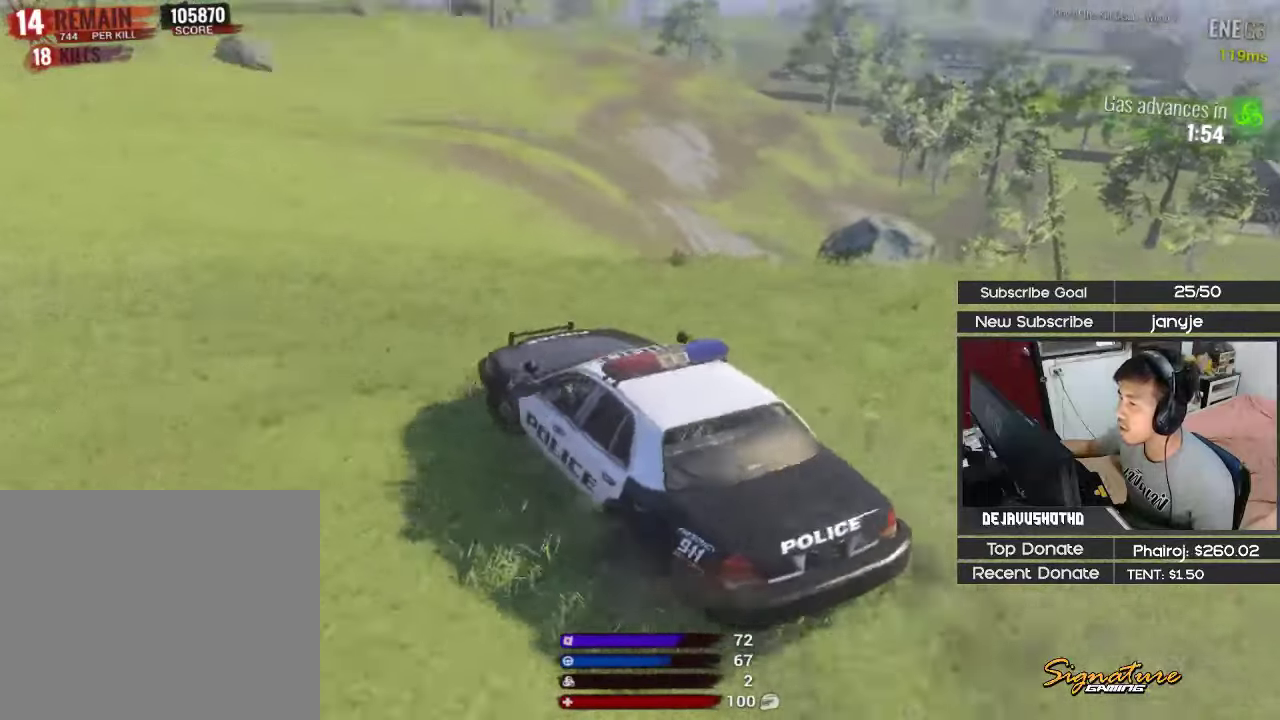
{"keys": ["a", "shift", "w"], "events": [[134, "w", "down"], [184, "shift", "down"]]}
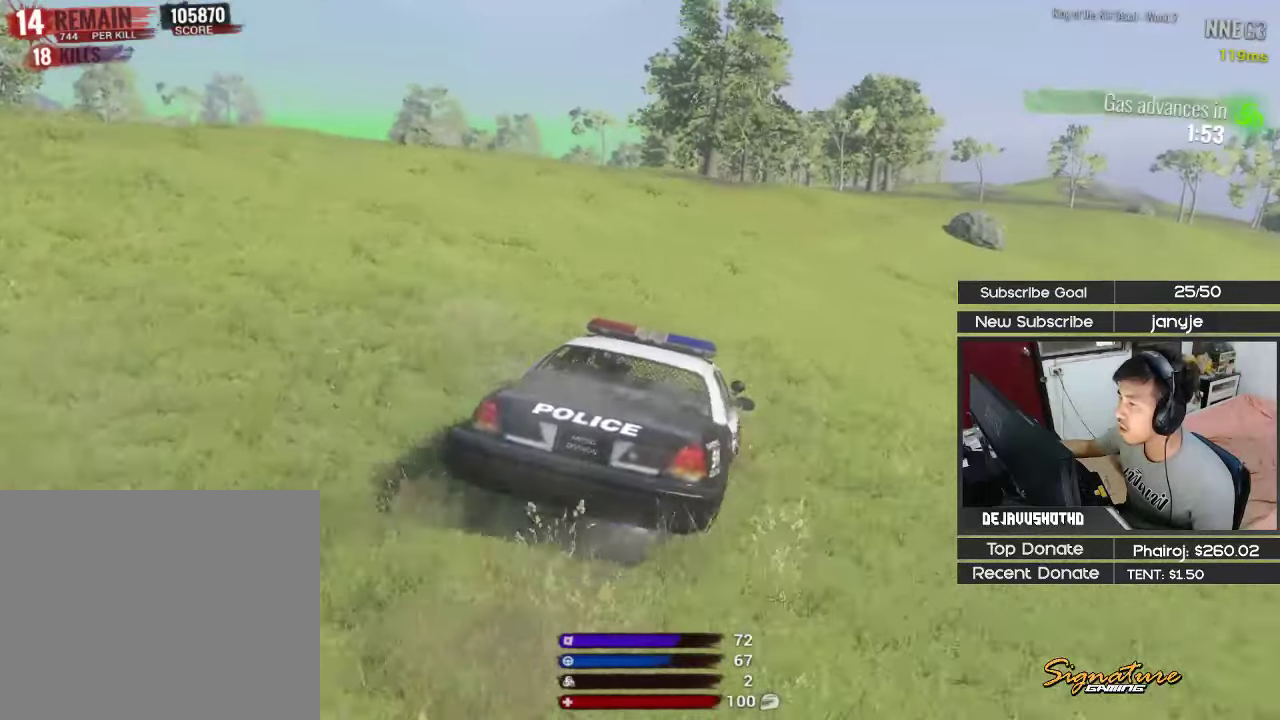
{"keys": ["shift", "w"], "events": [[100, "a", "up"]]}
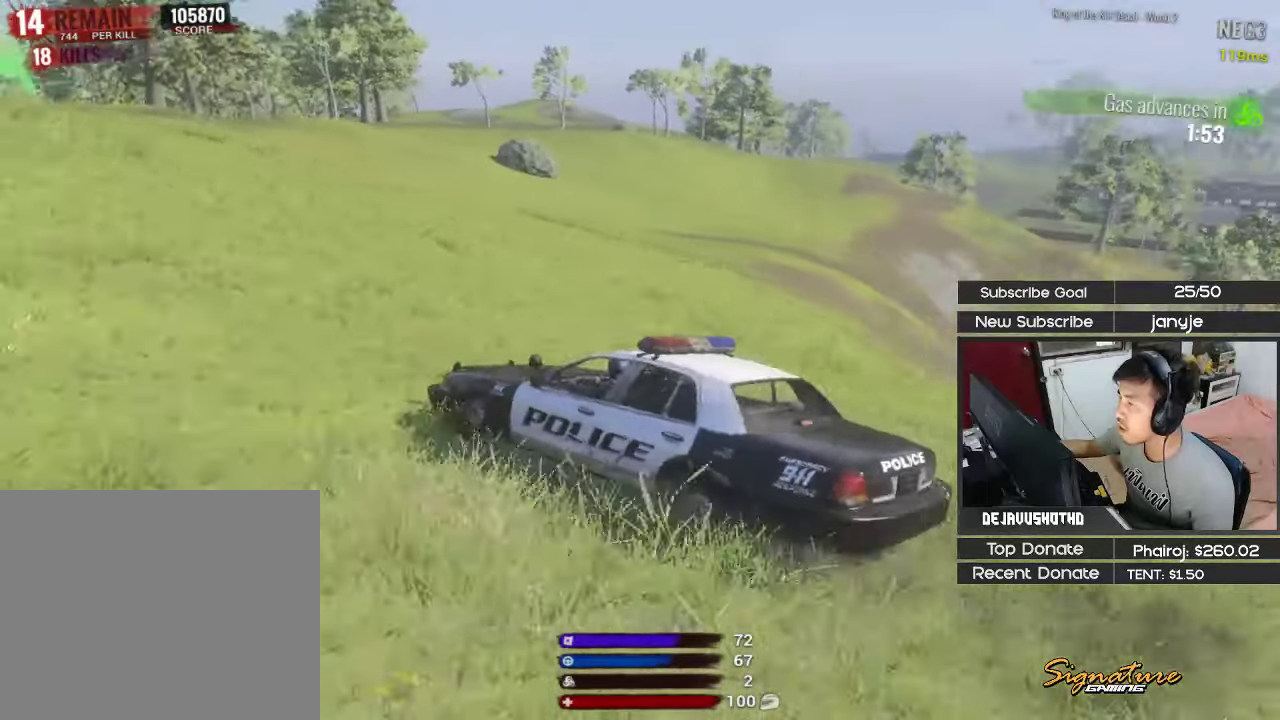
{"keys": [], "events": [[350, "w", "up"], [400, "shift", "up"]]}
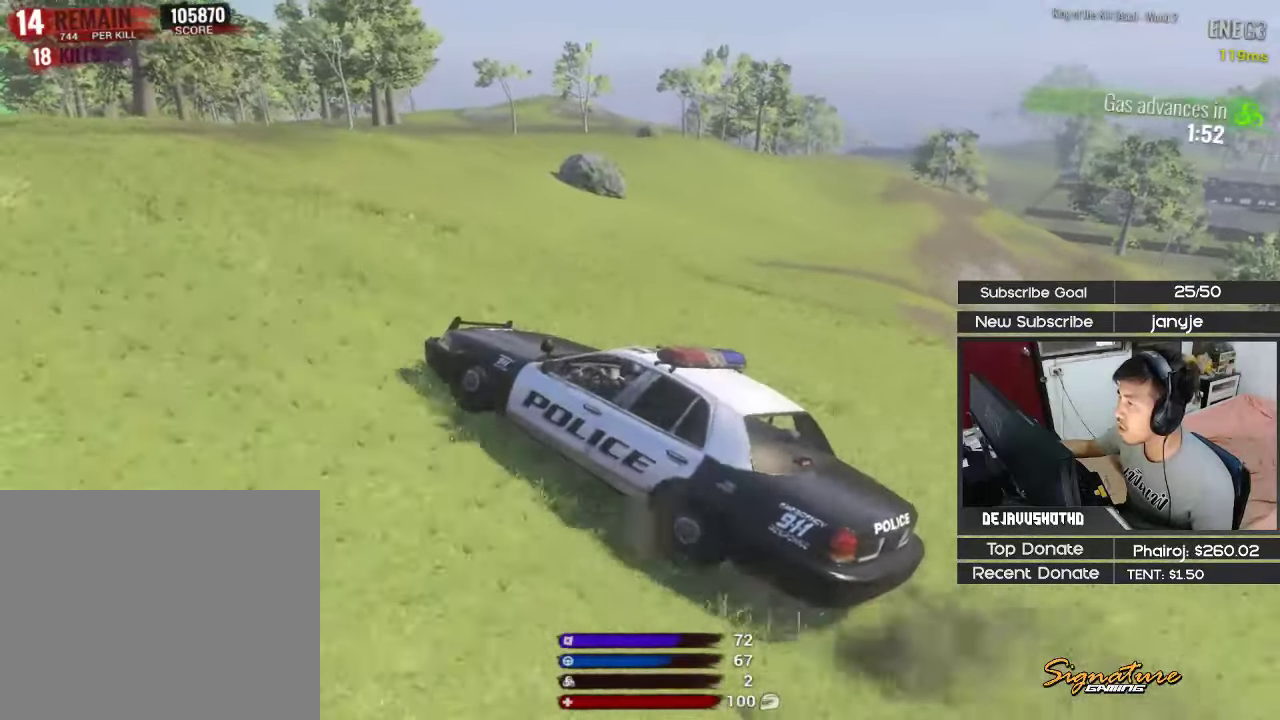
{"keys": ["a"], "events": [[34, "a", "down"]]}
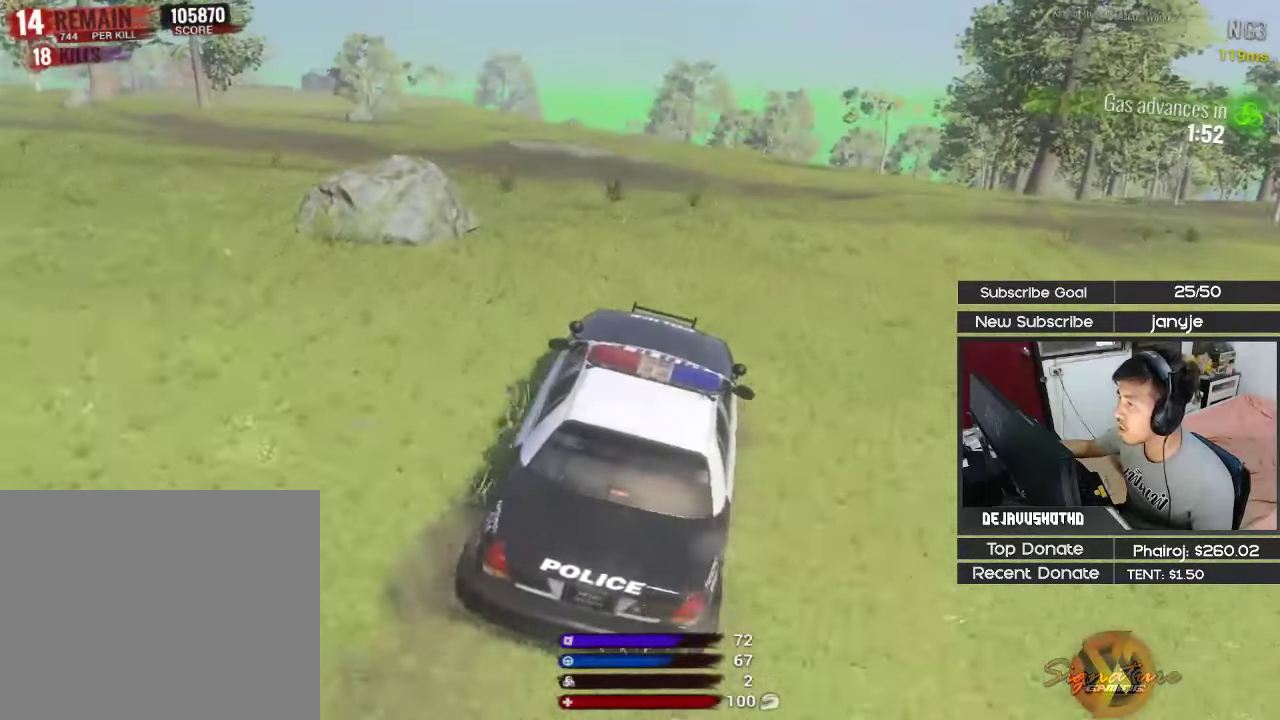
{"keys": ["a", "w"], "events": [[150, "a", "up"], [467, "a", "down"], [467, "w", "down"]]}
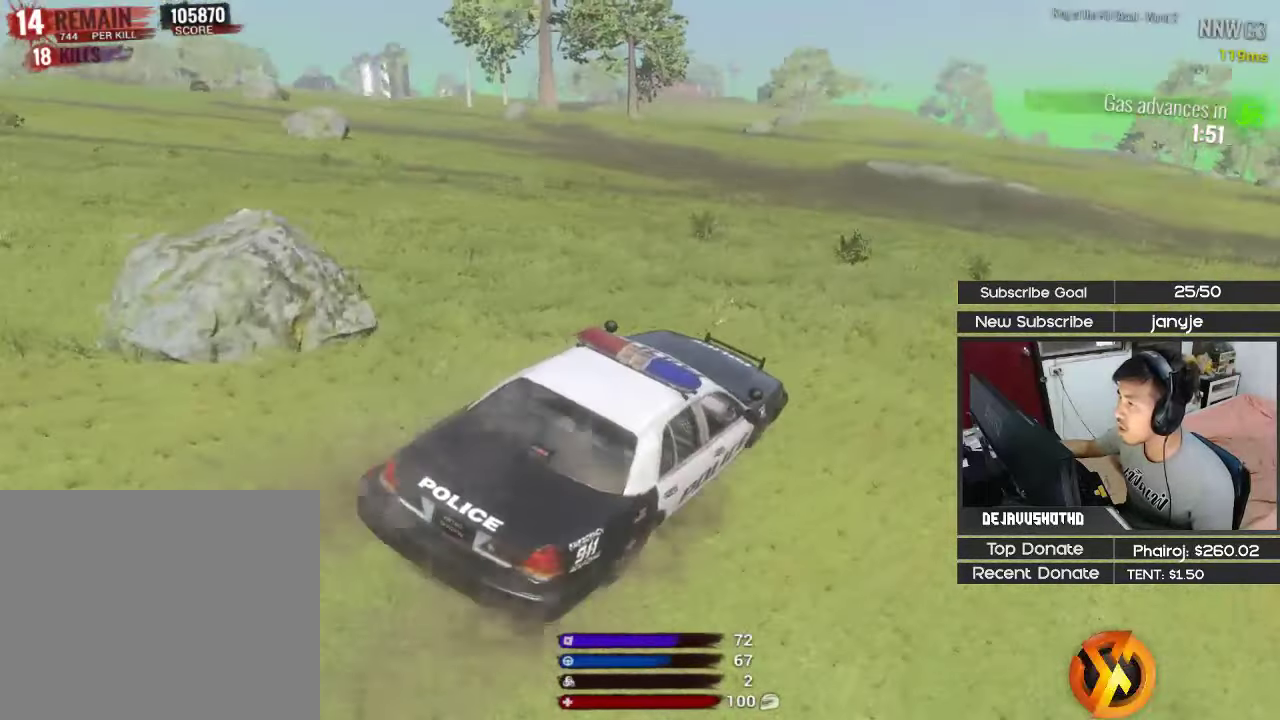
{"keys": ["a", "w"], "events": []}
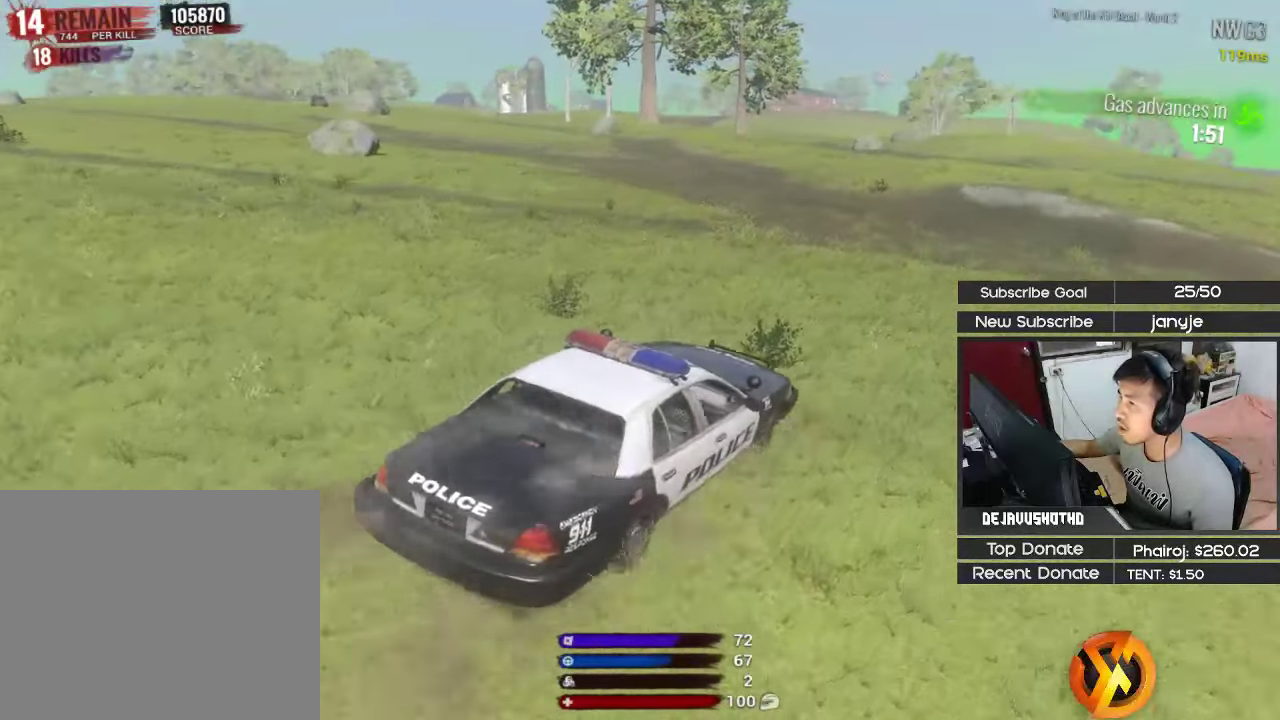
{"keys": ["a", "shift", "w"], "events": [[500, "shift", "down"]]}
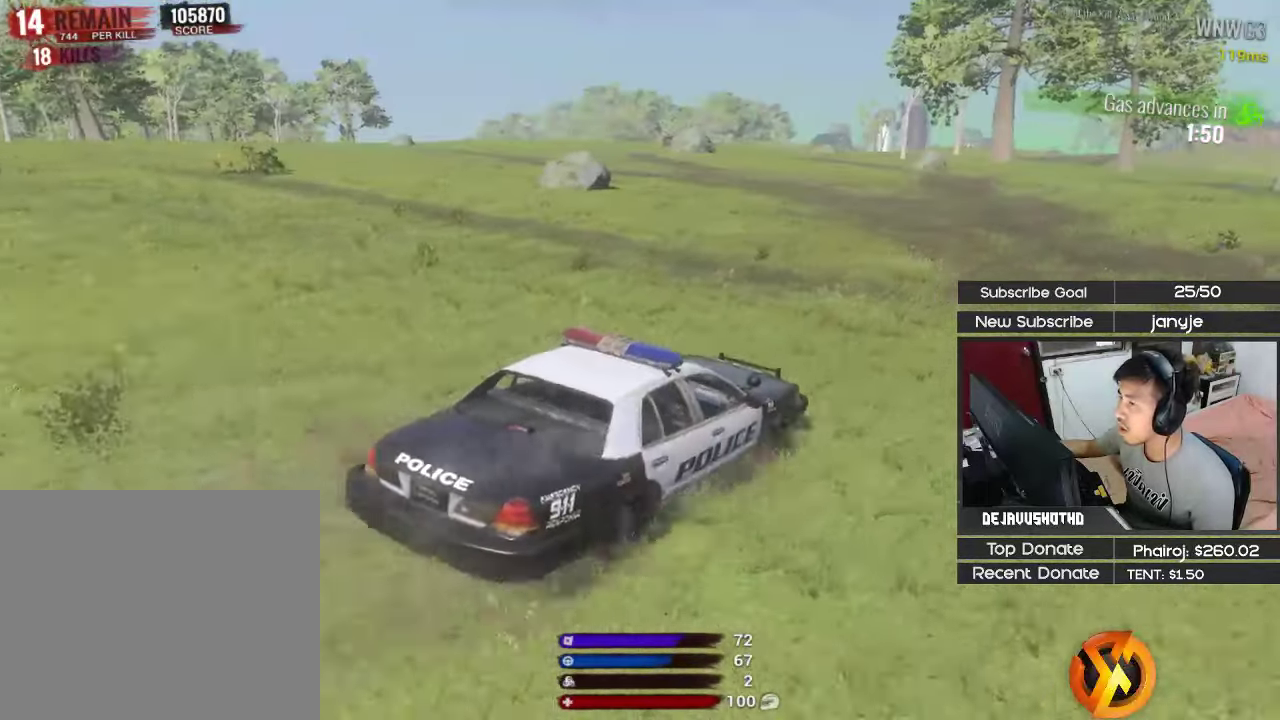
{"keys": ["shift", "w"], "events": [[334, "a", "up"]]}
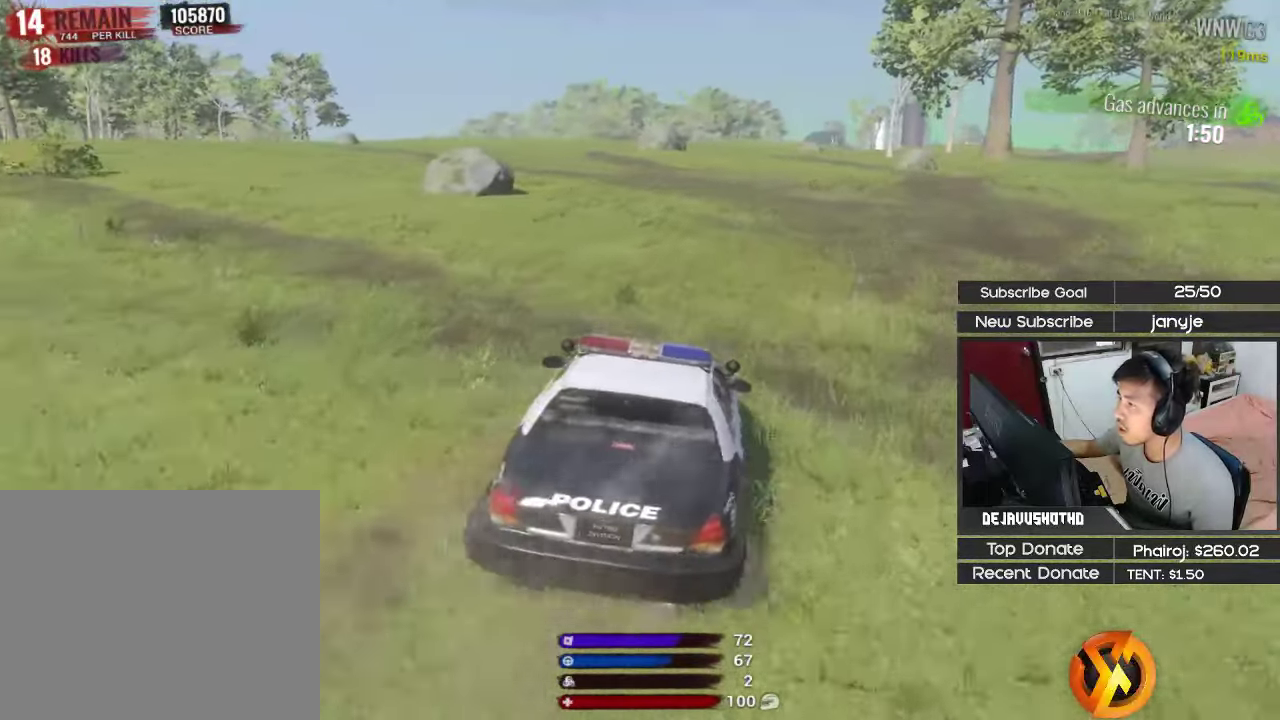
{"keys": ["d", "shift", "w"], "events": [[484, "d", "down"]]}
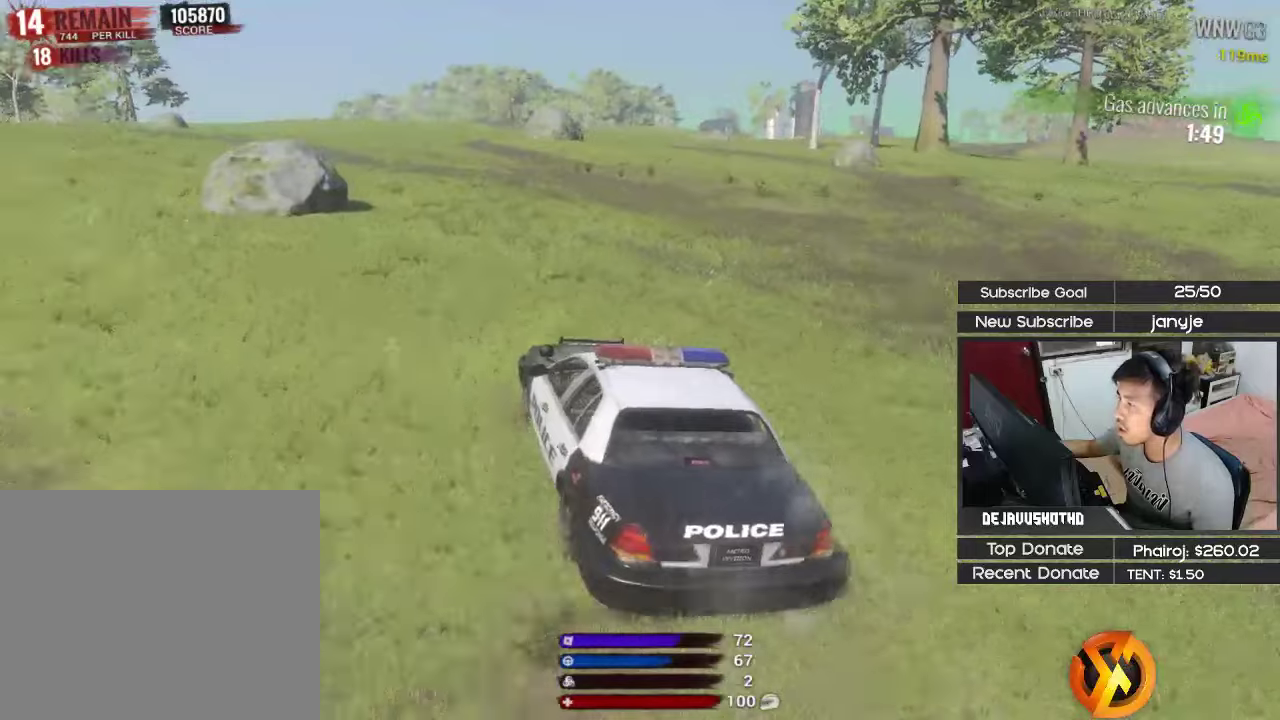
{"keys": [], "events": [[83, "d", "up"], [216, "shift", "up"], [216, "w", "up"]]}
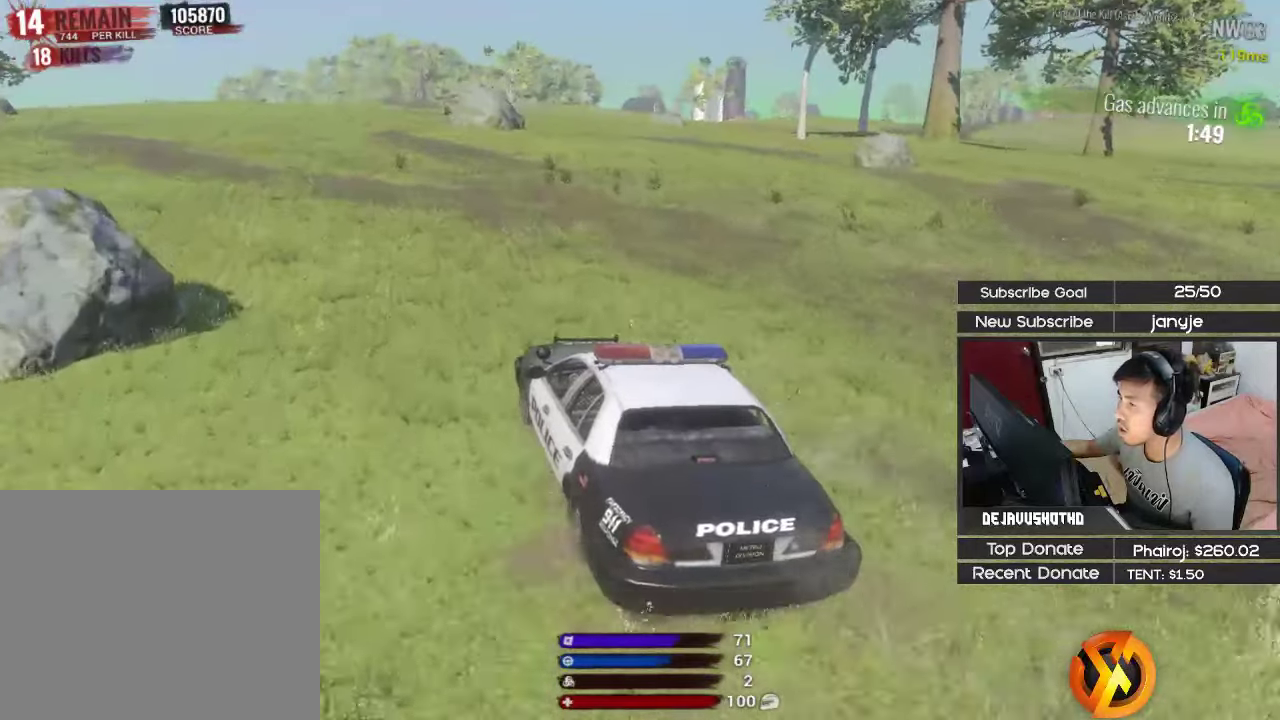
{"keys": [], "events": [[150, "d", "down"], [233, "d", "up"]]}
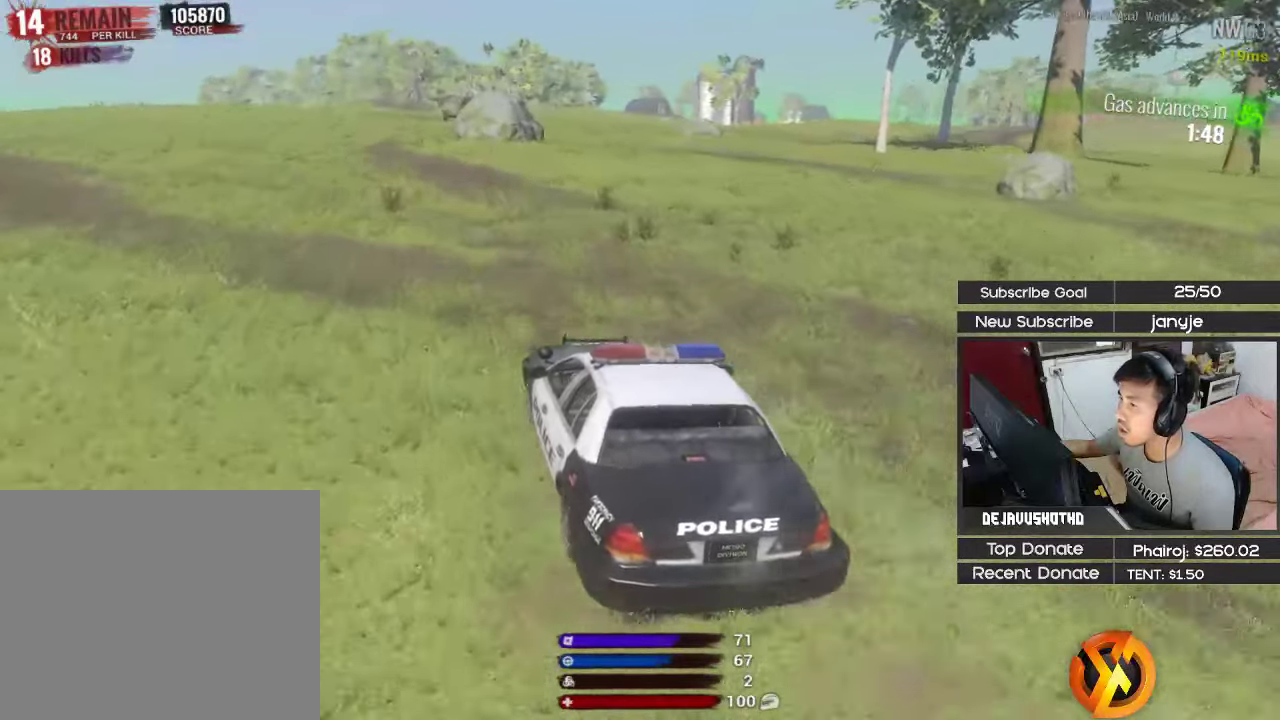
{"keys": [], "events": []}
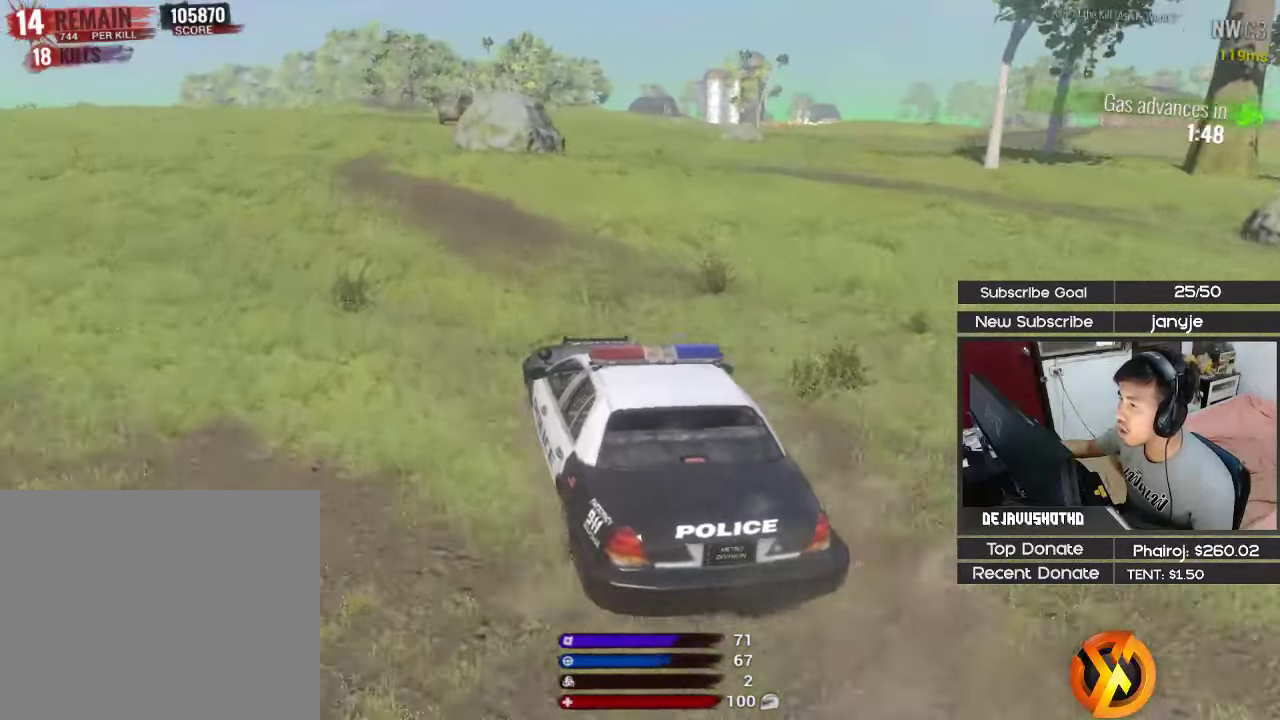
{"keys": [], "events": []}
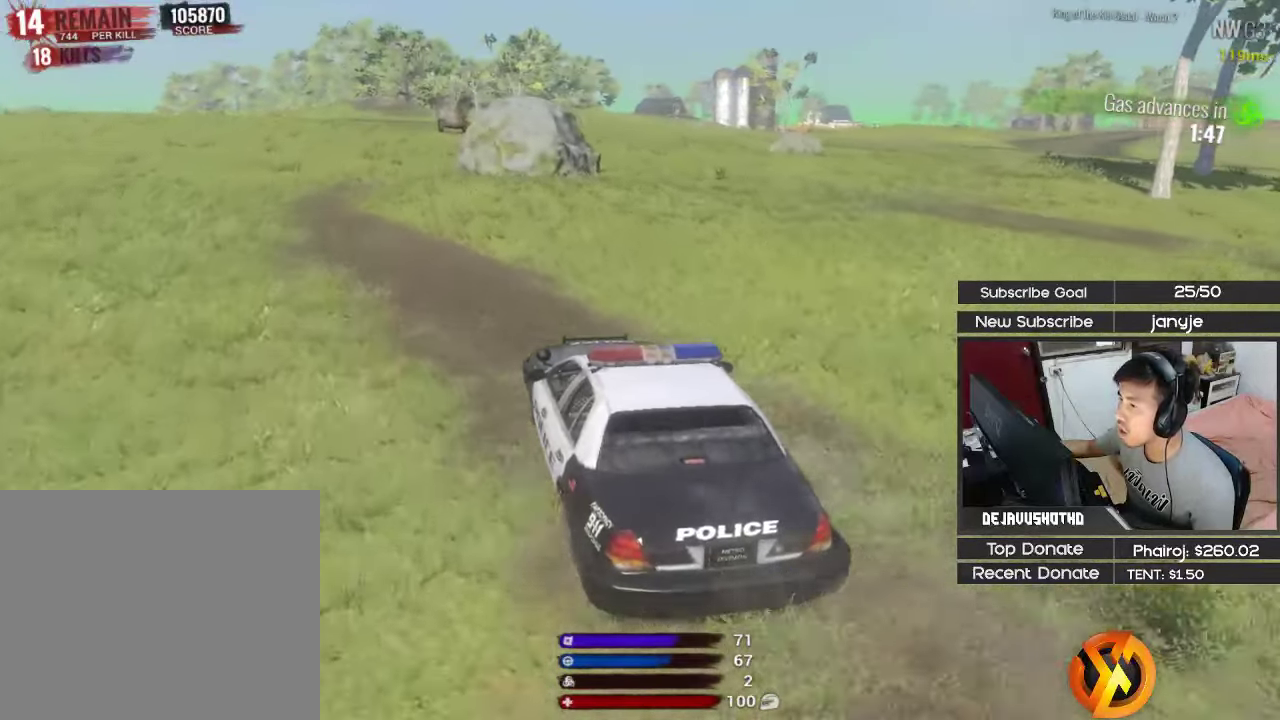
{"keys": ["space"], "events": [[233, "space", "down"]]}
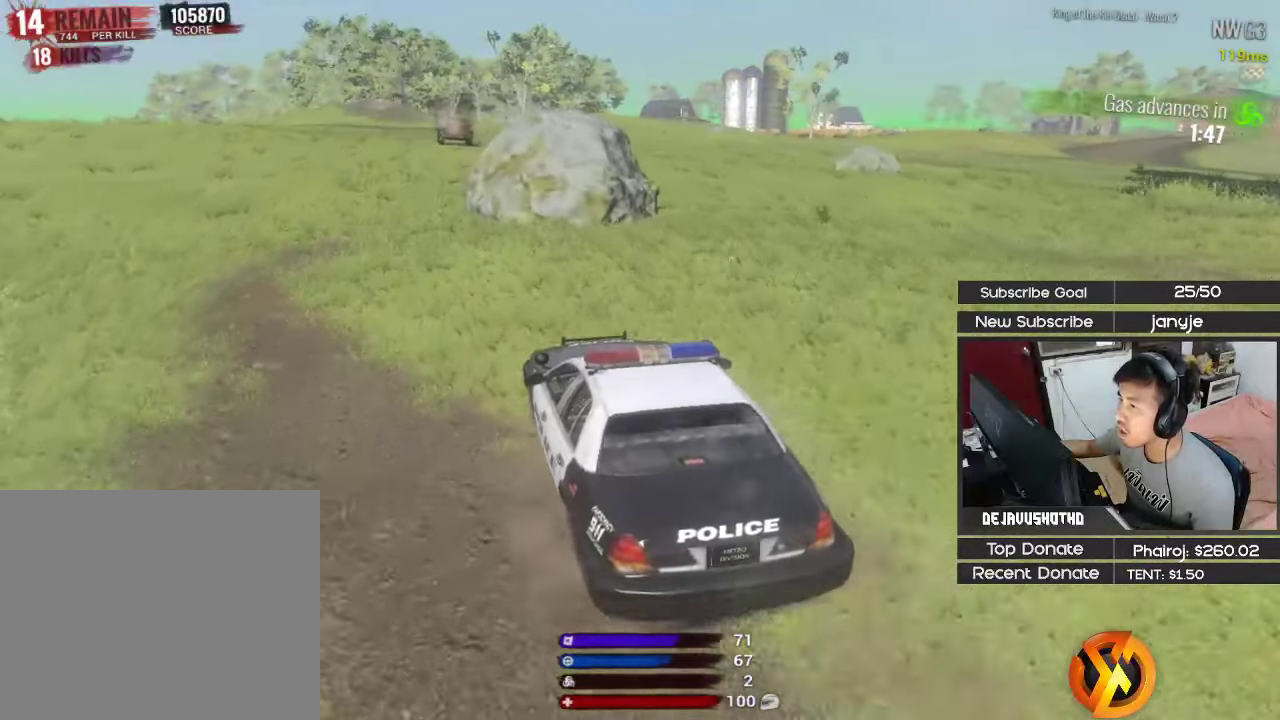
{"keys": ["space"], "events": [[16, "d", "down"], [116, "d", "up"]]}
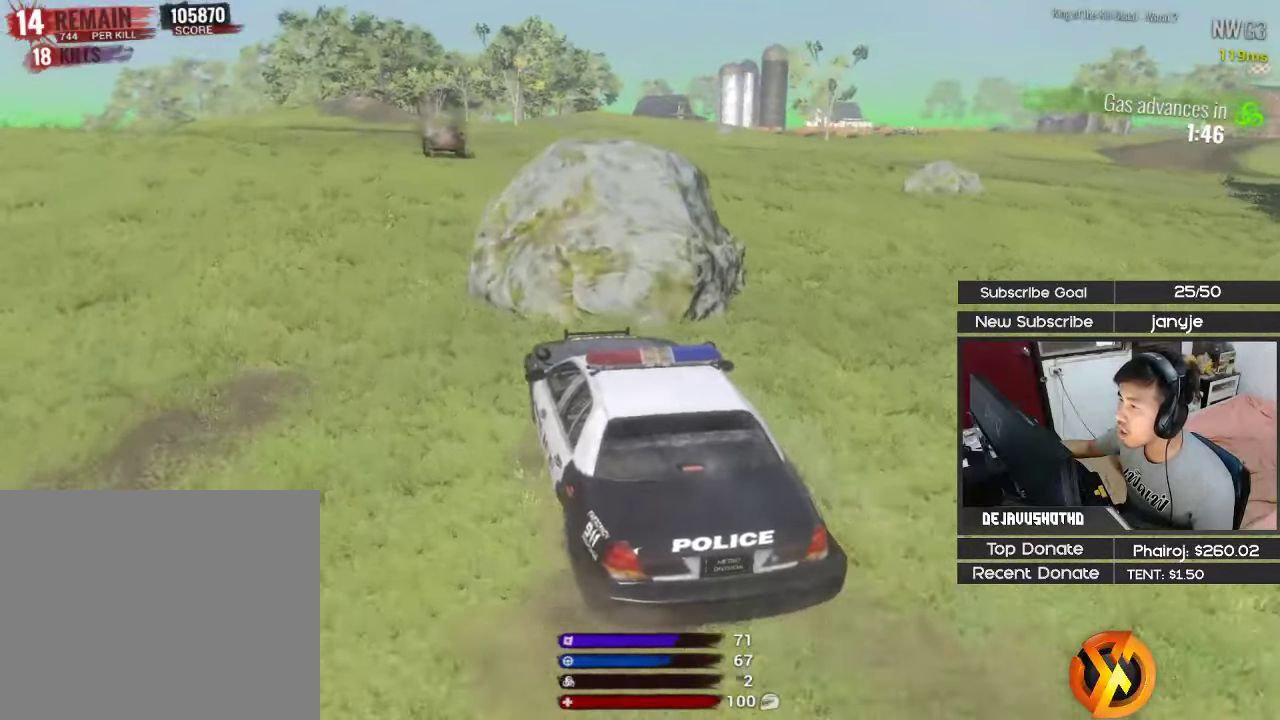
{"keys": [], "events": [[133, "space", "up"]]}
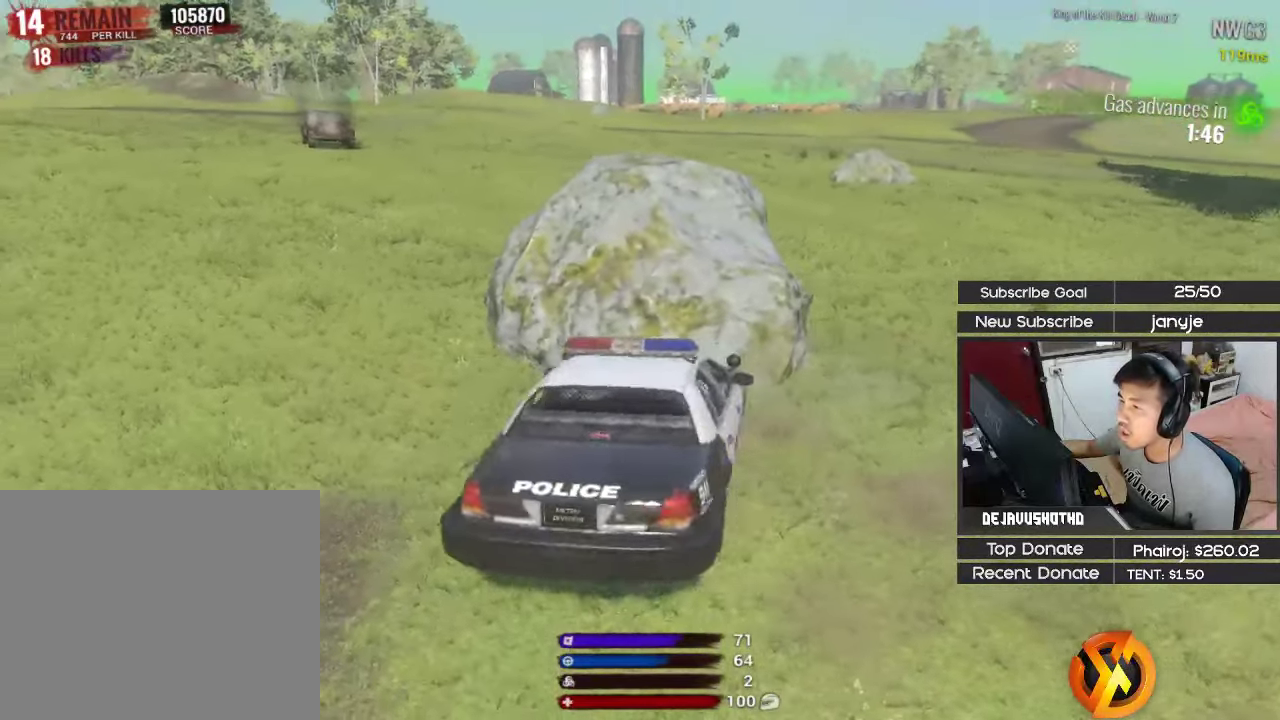
{"keys": ["d", "w"], "events": [[333, "d", "down"], [433, "w", "down"]]}
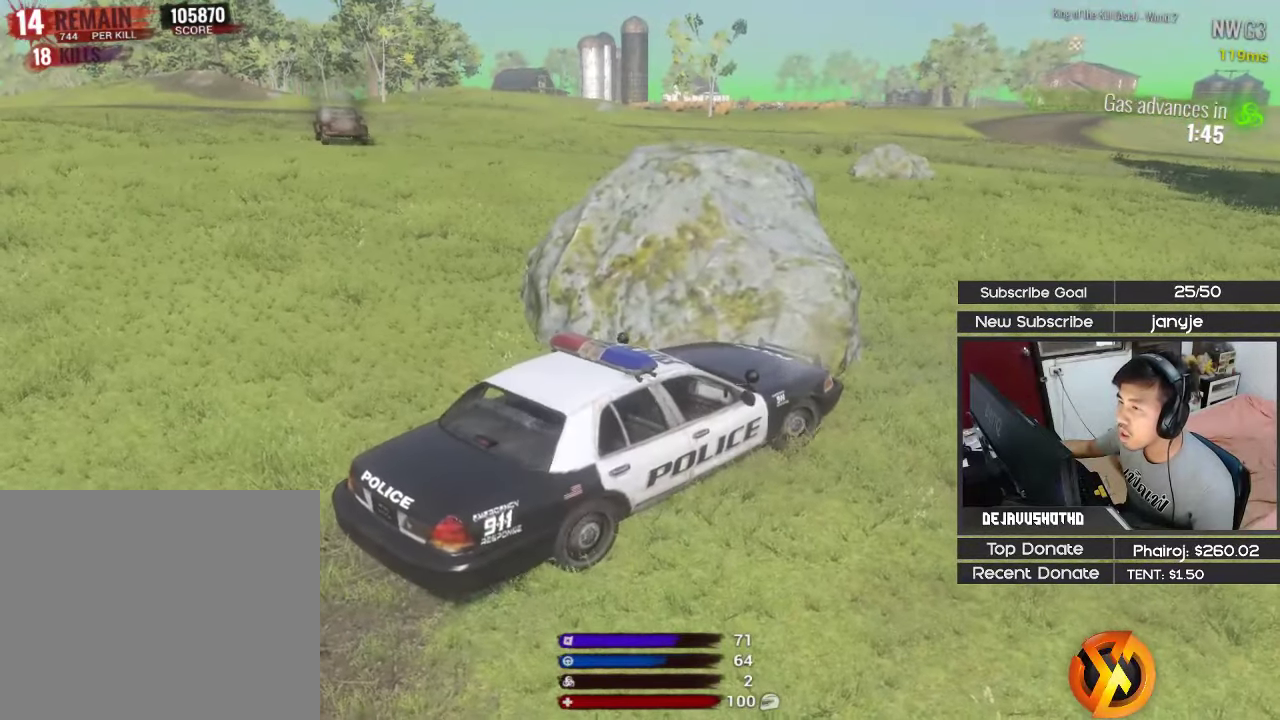
{"keys": ["d", "w"], "events": []}
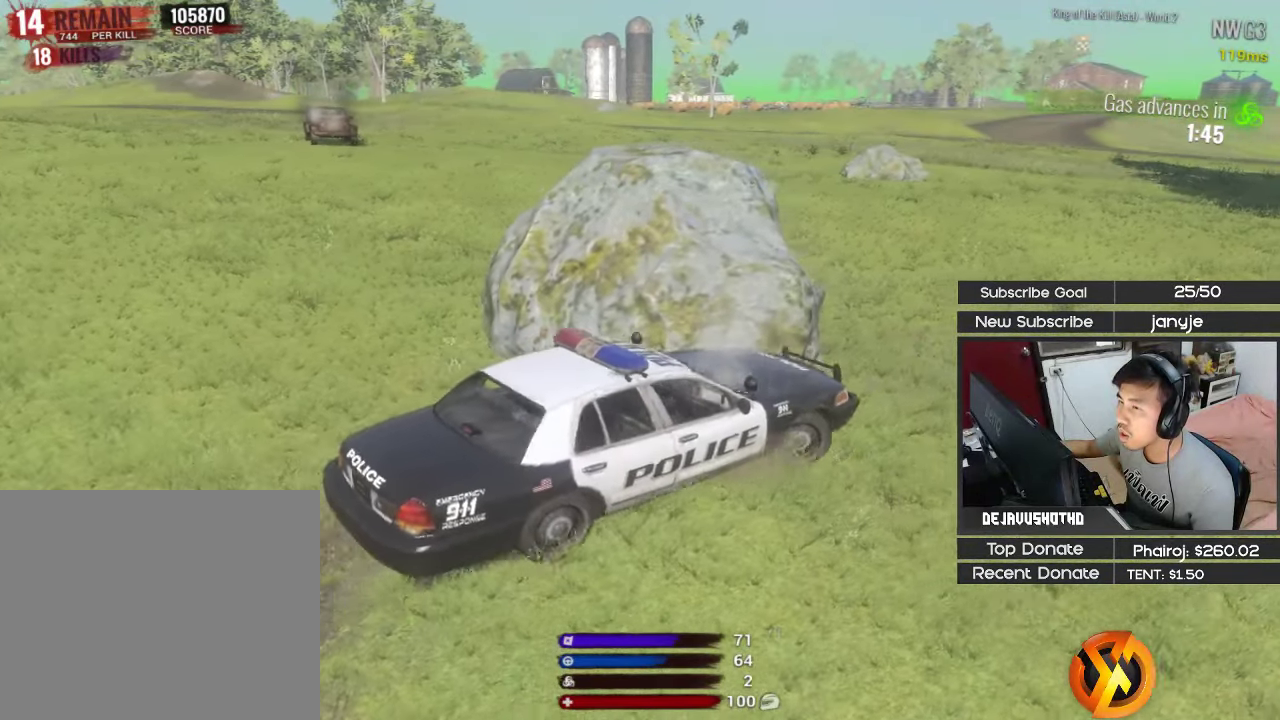
{"keys": ["a", "w"], "events": [[133, "d", "up"], [216, "a", "down"]]}
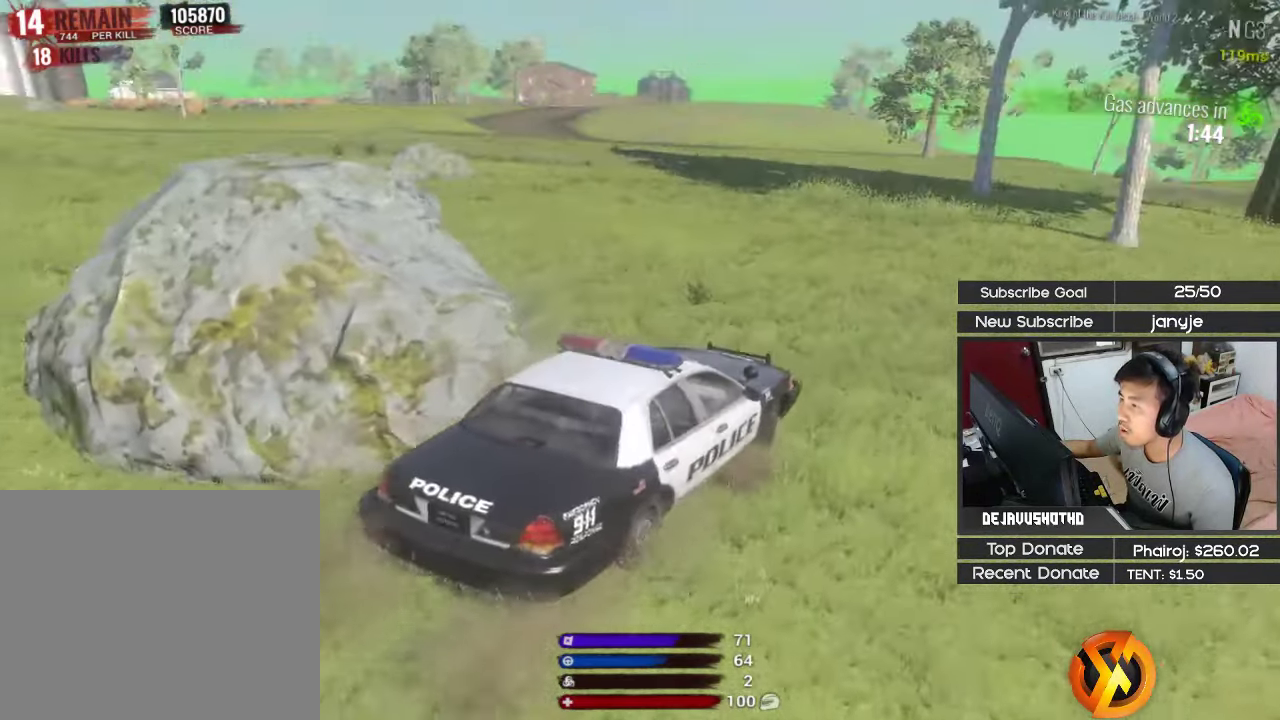
{"keys": ["a", "w"], "events": []}
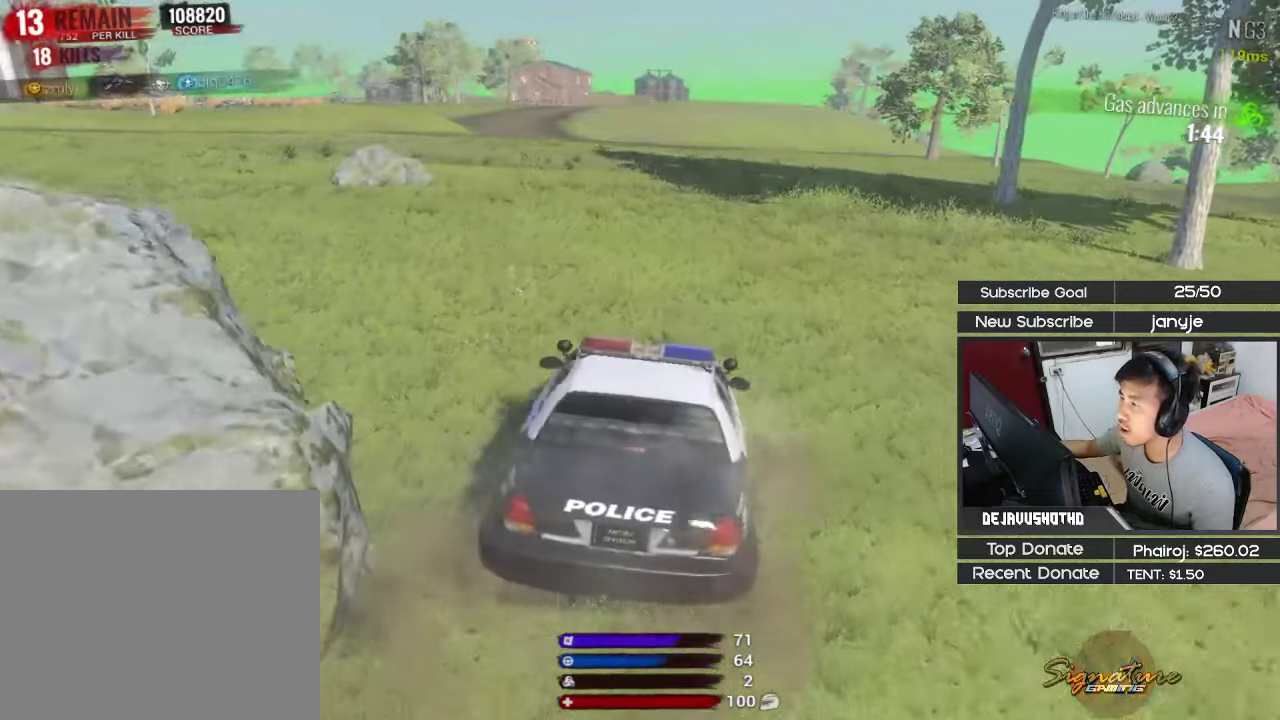
{"keys": ["a", "shift", "w"], "events": [[167, "shift", "down"]]}
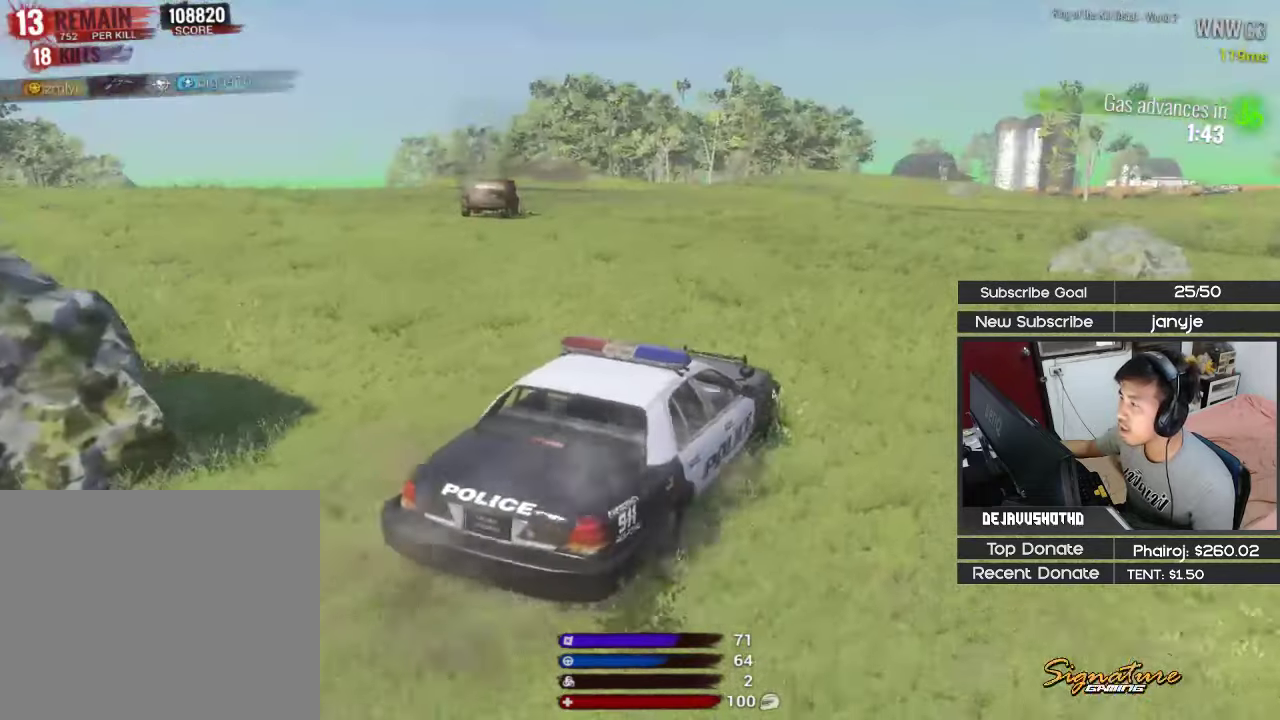
{"keys": ["shift", "w"], "events": [[83, "a", "up"]]}
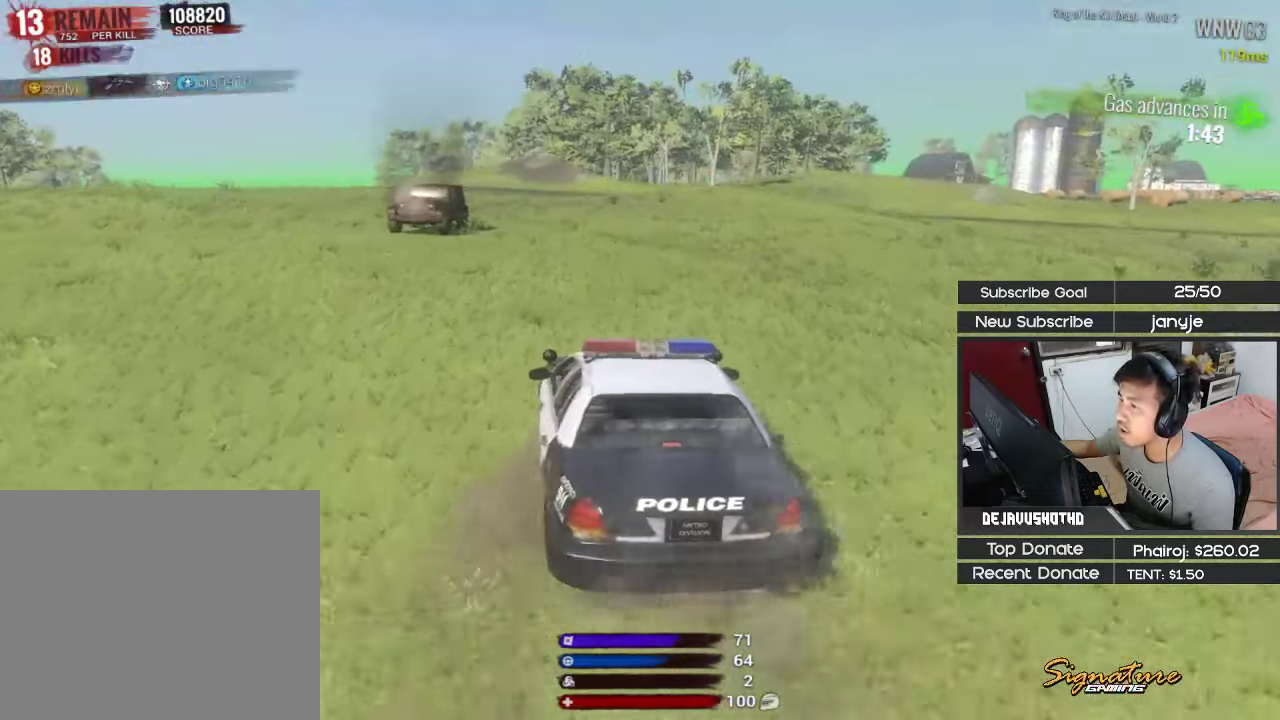
{"keys": ["shift", "w"], "events": []}
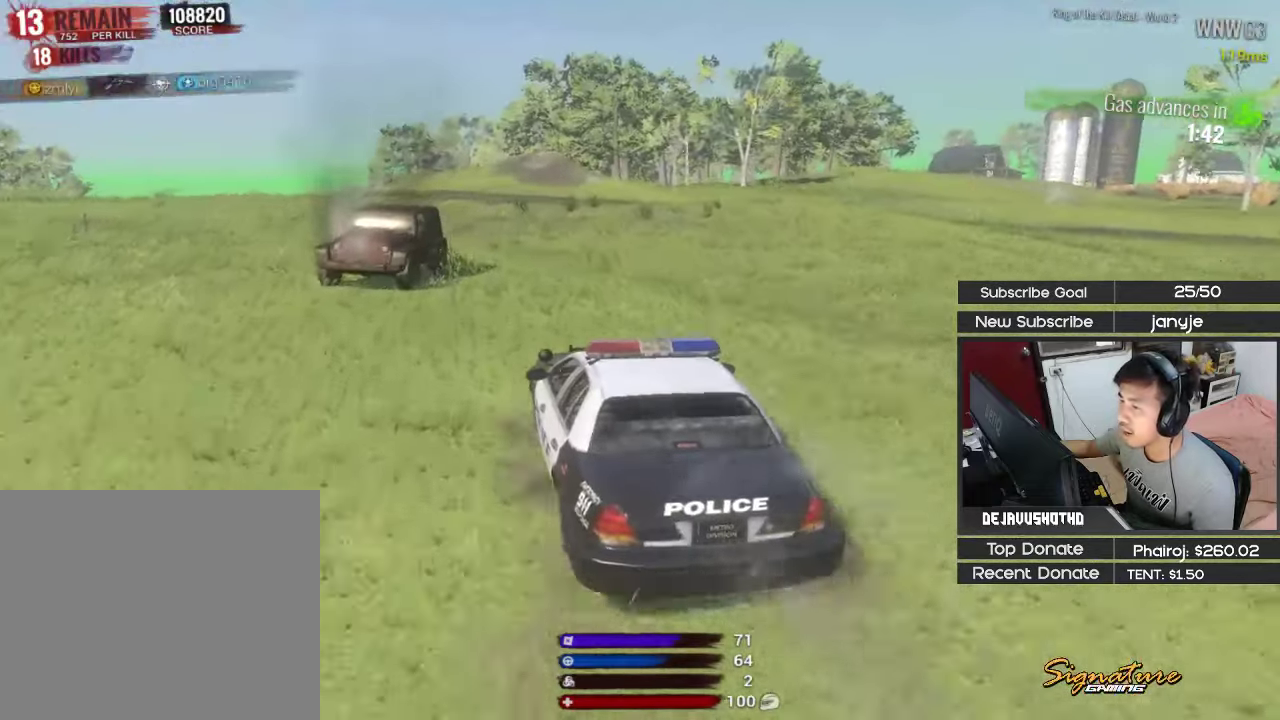
{"keys": ["a"], "events": [[67, "w", "up"], [117, "a", "down"], [117, "shift", "up"], [250, "a", "up"], [400, "a", "down"]]}
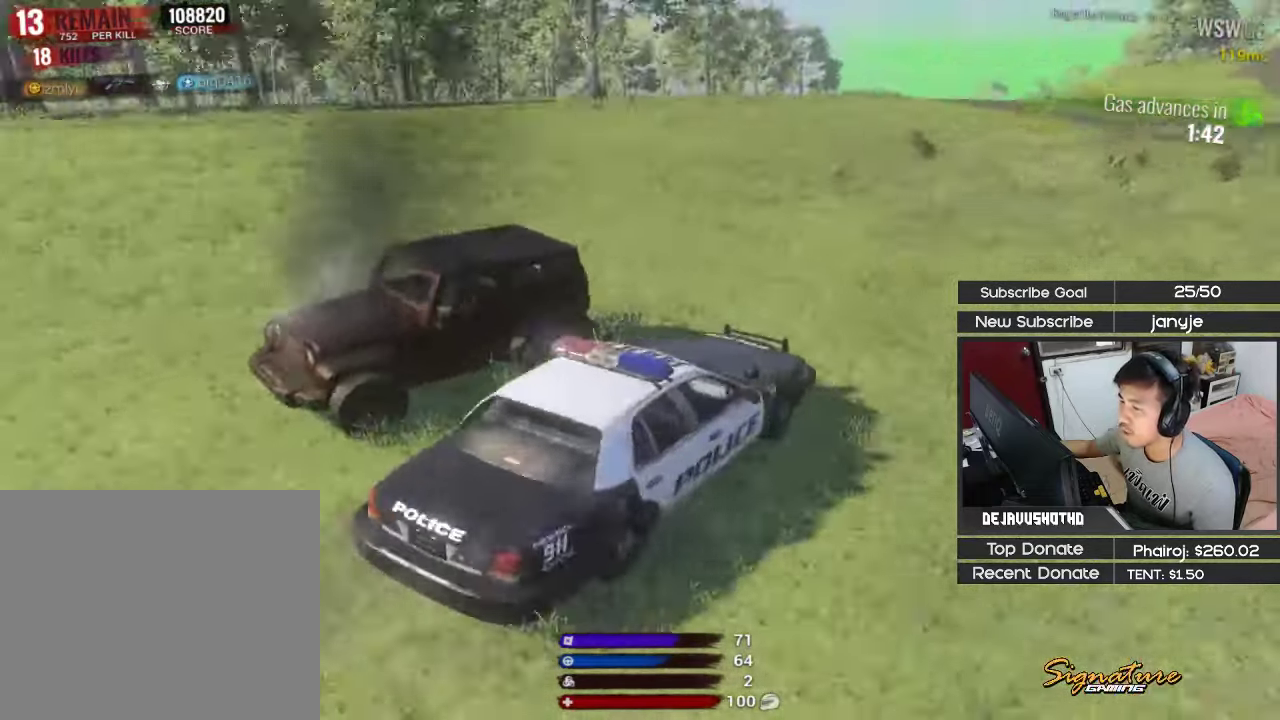
{"keys": [], "events": [[133, "a", "up"], [217, "a", "down"], [500, "a", "up"]]}